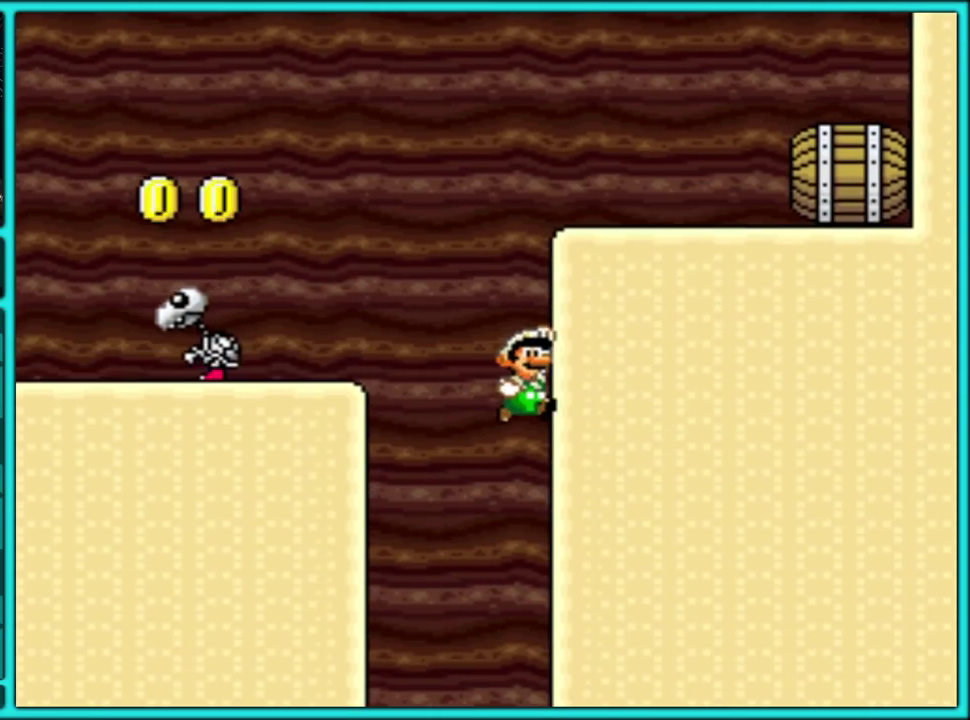
Gameplay with a controller (Nintendo layout); each line is a JSON object with the inputs held at the frame after it. "events" lists button and stick changes between this image and that frame as [ms after this image, input, new state], when the widget could be followed in between. Not read: L3 R3.
{"buttons": ["Y"], "events": [[17, "B", "up"], [100, "B", "down"], [267, "DPAD_LEFT", "down"], [267, "DPAD_RIGHT", "up"], [317, "Y", "up"], [383, "B", "up"], [417, "DPAD_LEFT", "up"], [450, "Y", "down"]]}
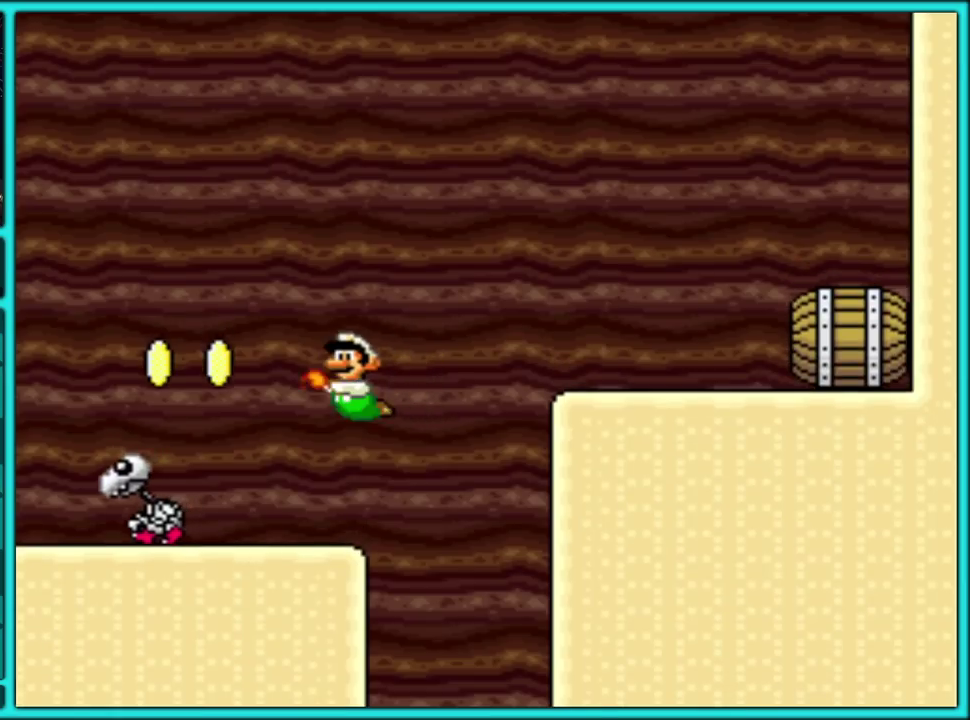
{"buttons": ["B", "Y", "DPAD_RIGHT"], "events": [[83, "DPAD_RIGHT", "down"], [333, "B", "down"]]}
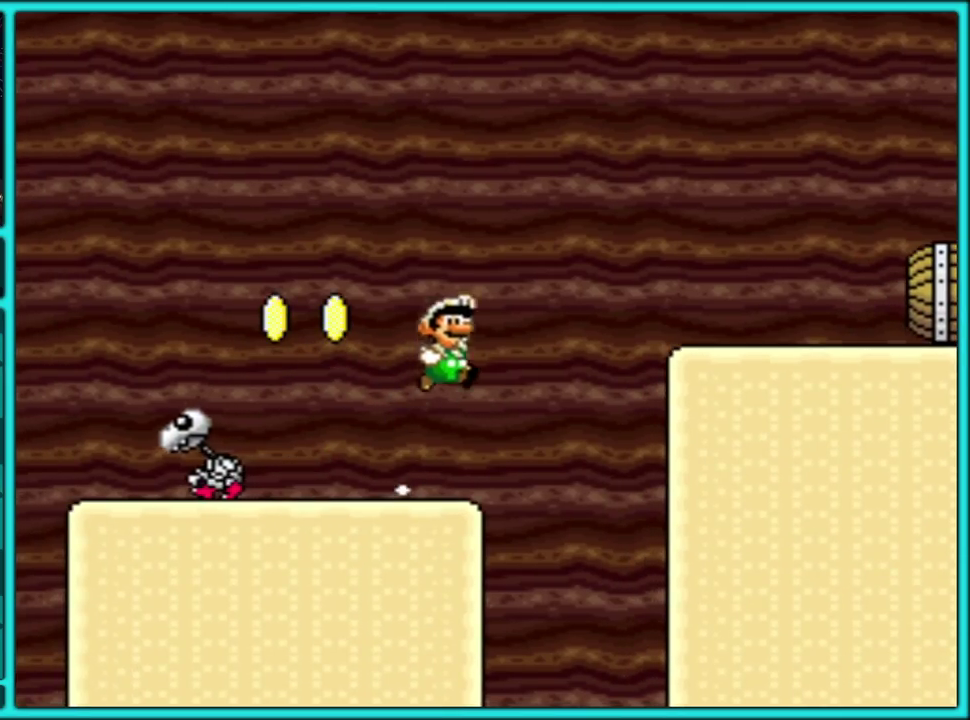
{"buttons": ["B", "Y", "DPAD_RIGHT"], "events": []}
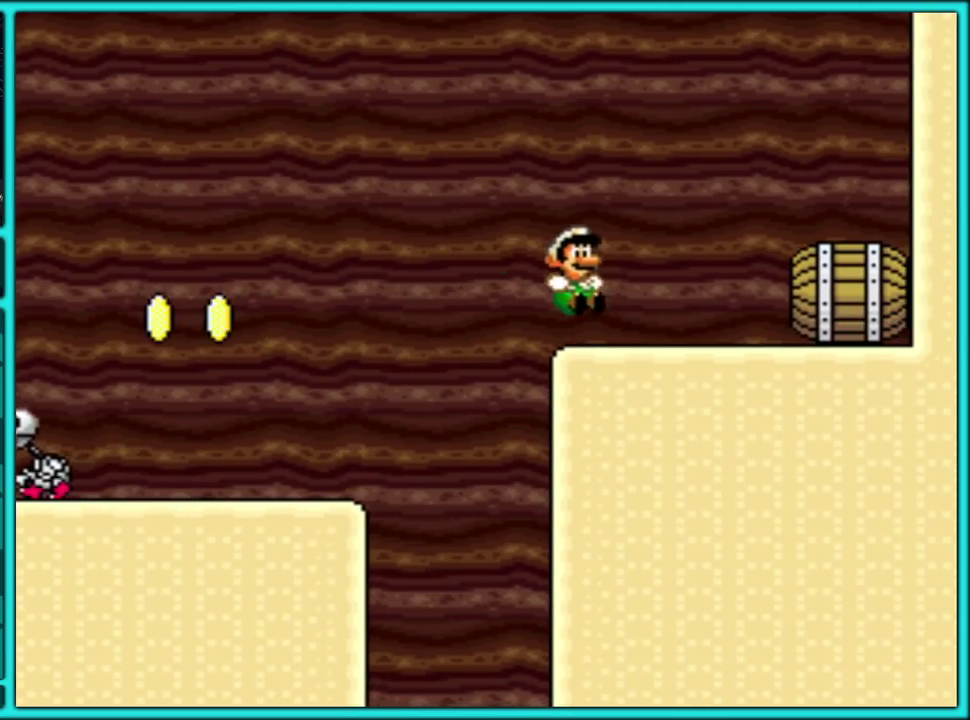
{"buttons": ["Y", "DPAD_RIGHT"], "events": [[100, "B", "up"]]}
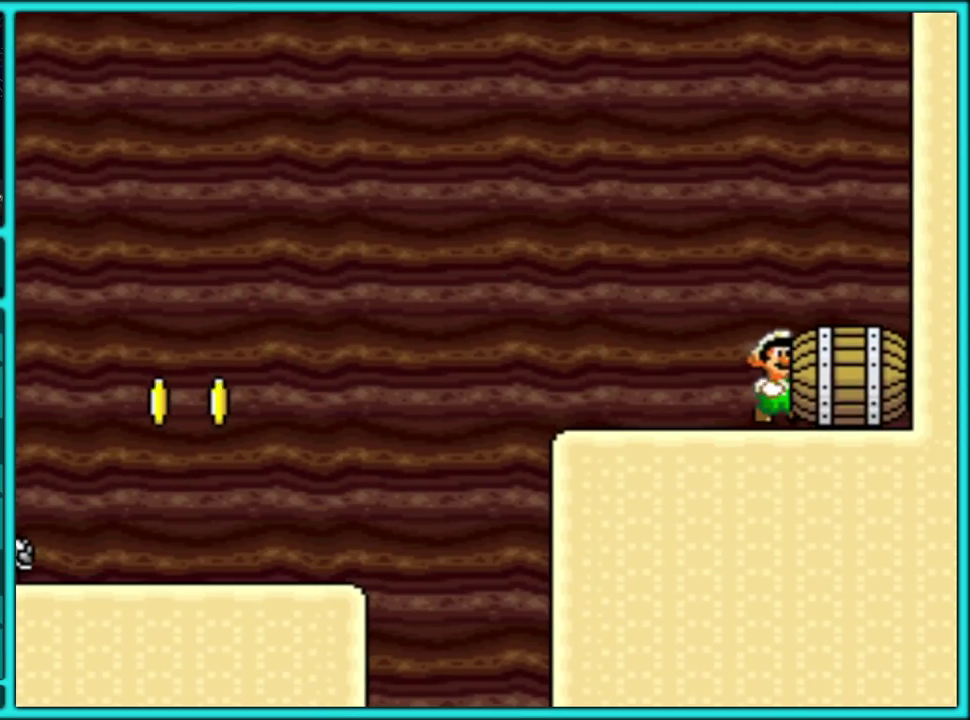
{"buttons": [], "events": [[267, "DPAD_RIGHT", "up"], [417, "Y", "up"]]}
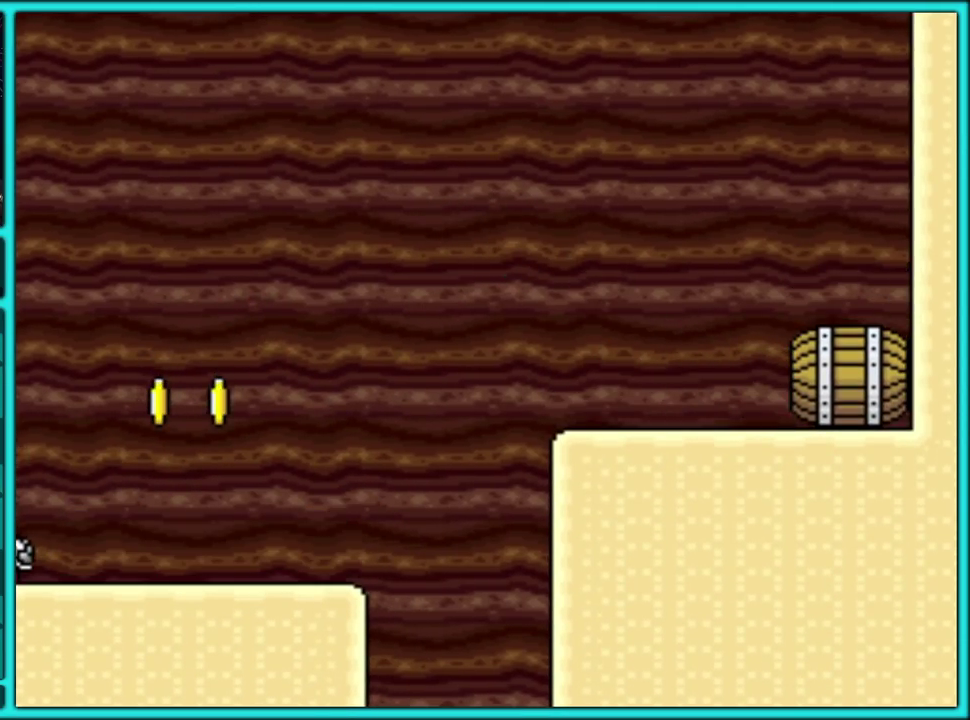
{"buttons": [], "events": []}
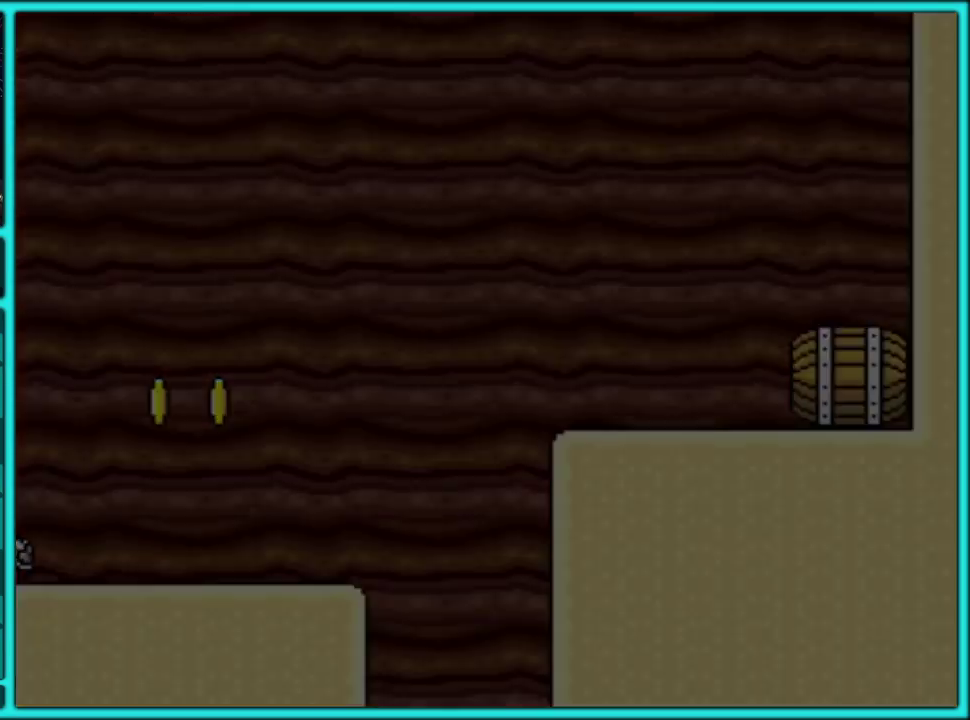
{"buttons": [], "events": []}
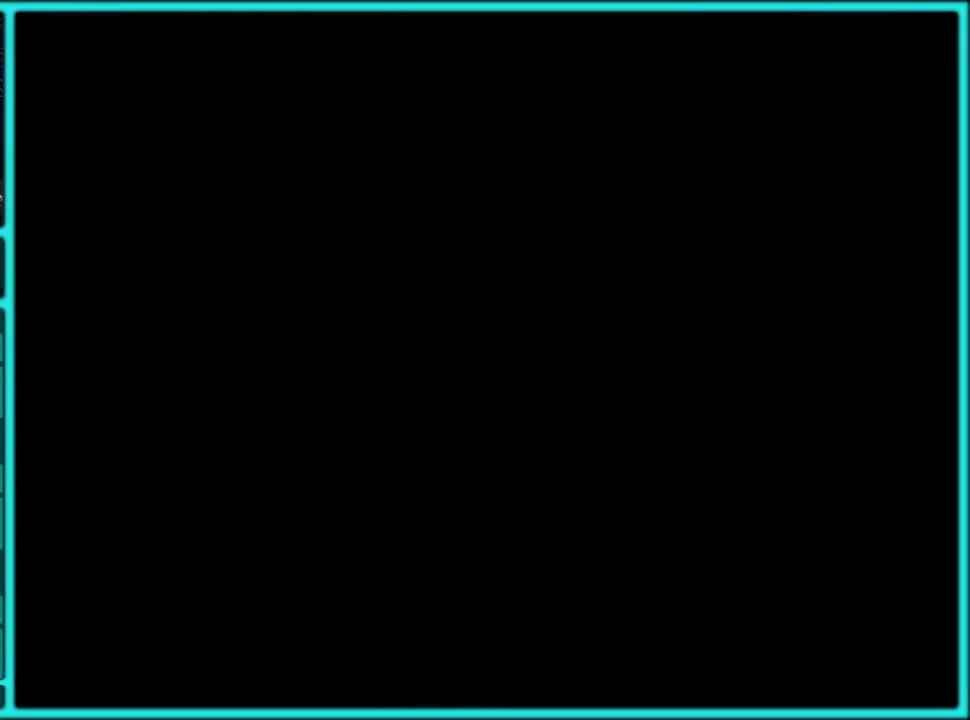
{"buttons": [], "events": []}
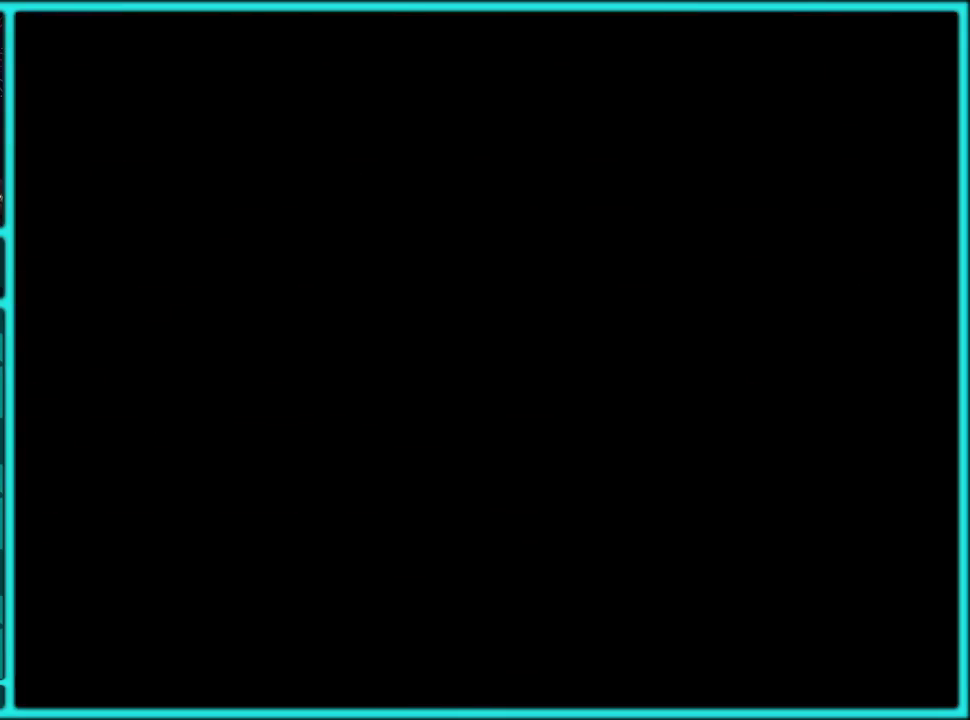
{"buttons": ["Y"], "events": [[283, "Y", "down"]]}
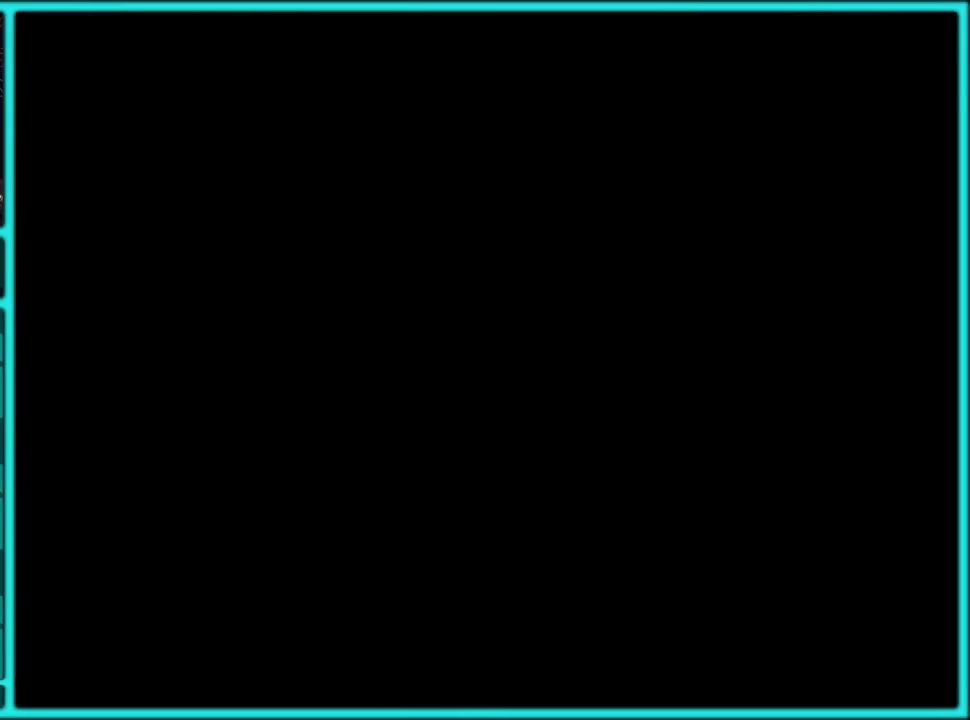
{"buttons": ["Y"], "events": []}
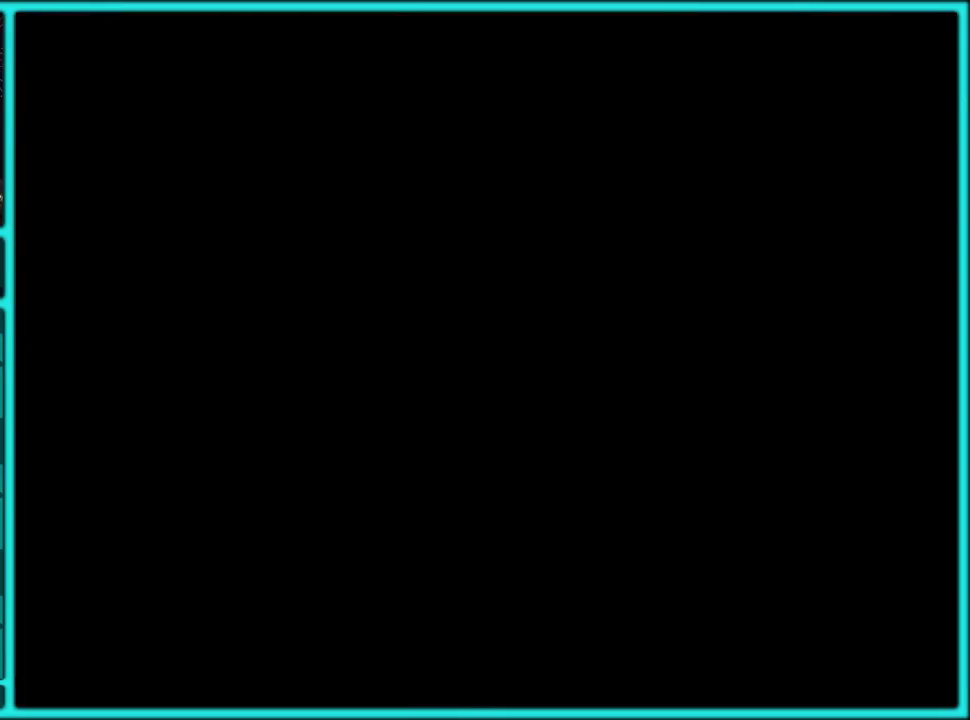
{"buttons": ["Y"], "events": []}
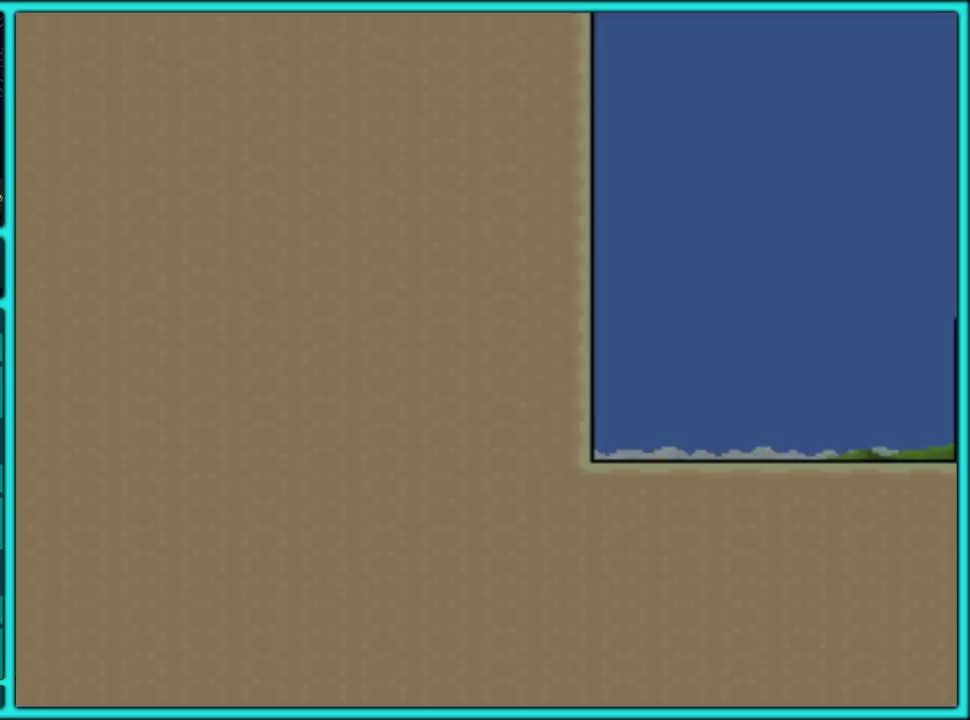
{"buttons": ["Y"], "events": []}
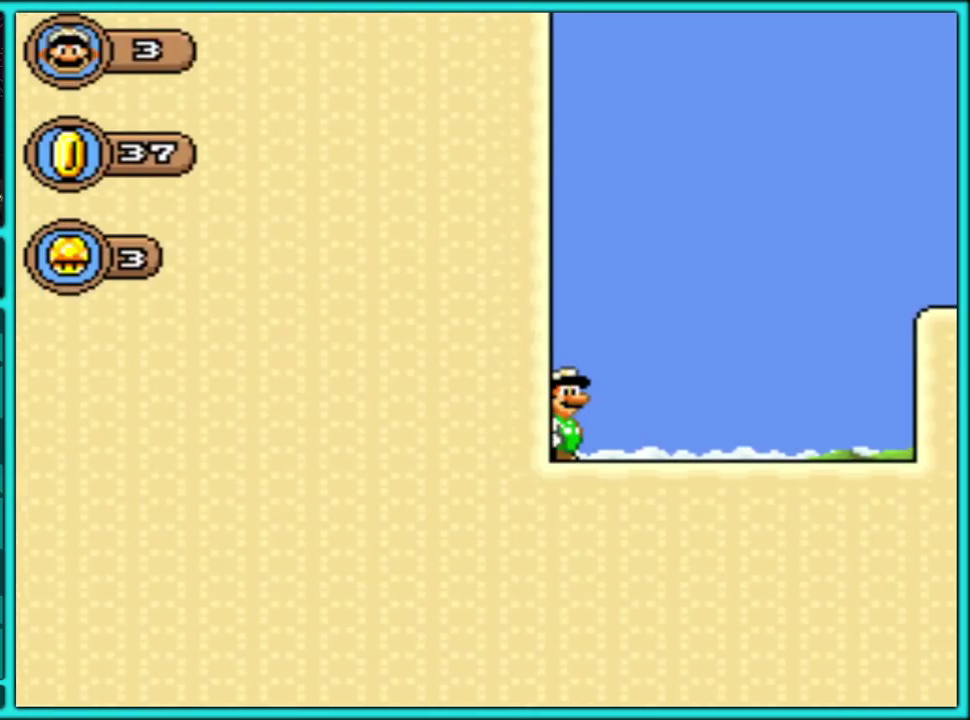
{"buttons": ["Y", "DPAD_RIGHT"], "events": [[100, "DPAD_RIGHT", "down"]]}
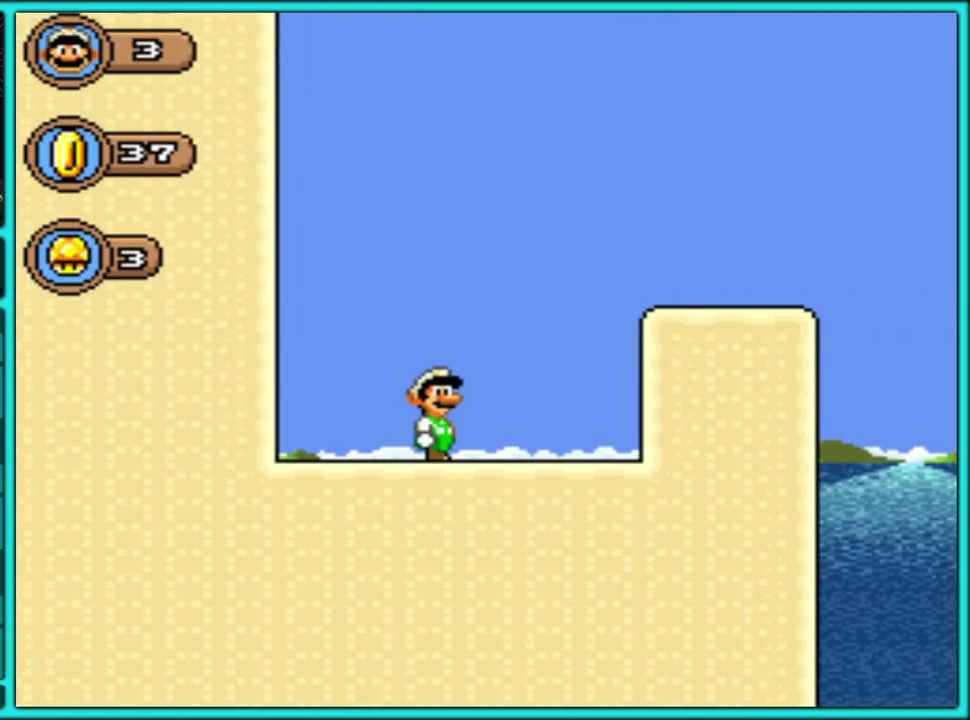
{"buttons": ["Y", "DPAD_LEFT"], "events": [[233, "B", "down"], [383, "B", "up"], [383, "DPAD_RIGHT", "up"], [400, "DPAD_LEFT", "down"]]}
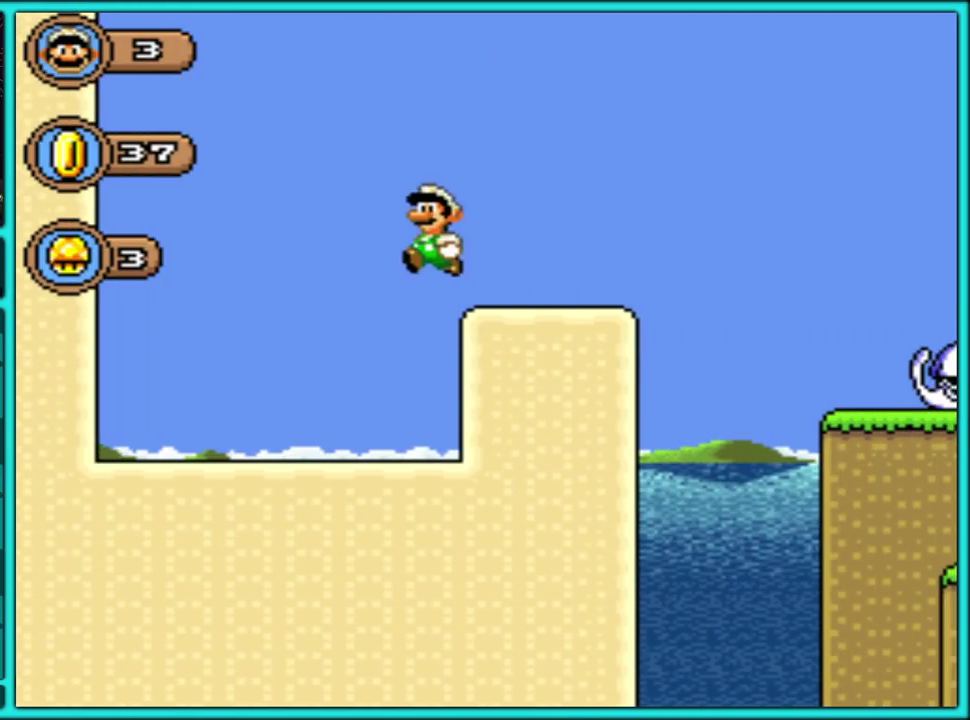
{"buttons": ["B", "Y"], "events": [[67, "DPAD_LEFT", "up"], [100, "DPAD_RIGHT", "down"], [350, "DPAD_RIGHT", "up"], [483, "B", "down"]]}
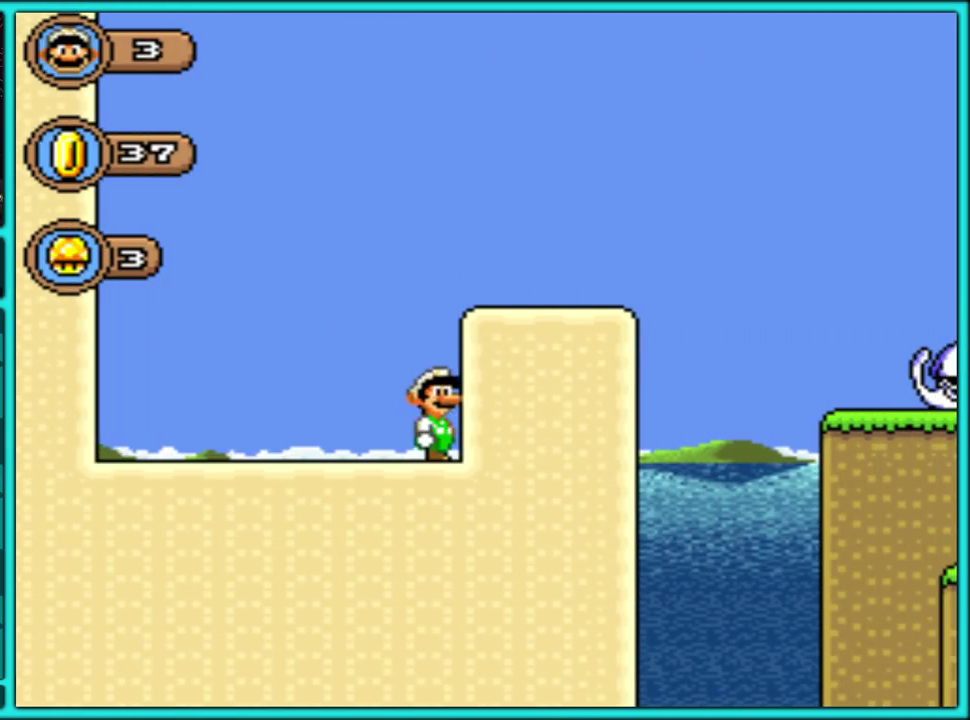
{"buttons": ["Y", "DPAD_RIGHT"], "events": [[33, "DPAD_RIGHT", "down"], [200, "B", "up"], [267, "Y", "up"], [333, "Y", "down"]]}
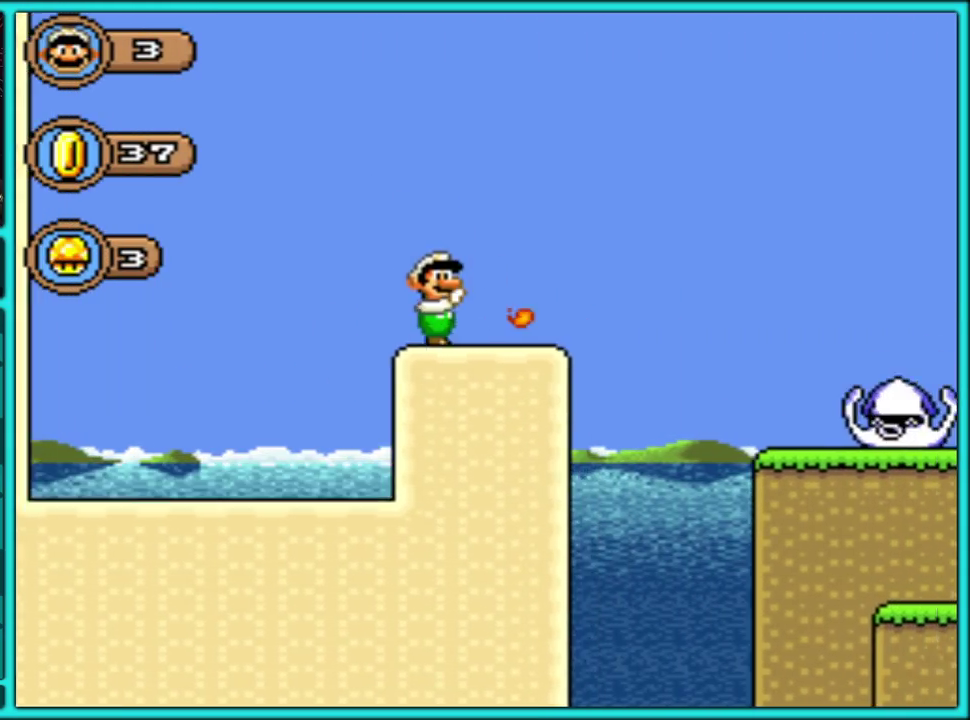
{"buttons": ["Y", "DPAD_RIGHT"], "events": [[150, "B", "down"], [483, "B", "up"]]}
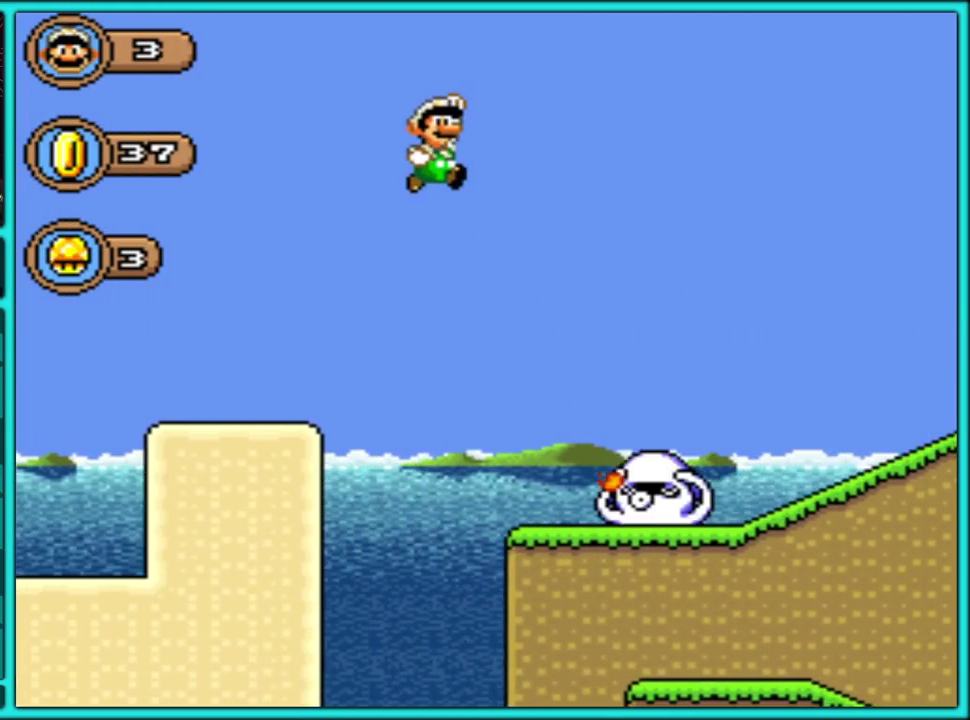
{"buttons": ["Y", "DPAD_RIGHT"], "events": []}
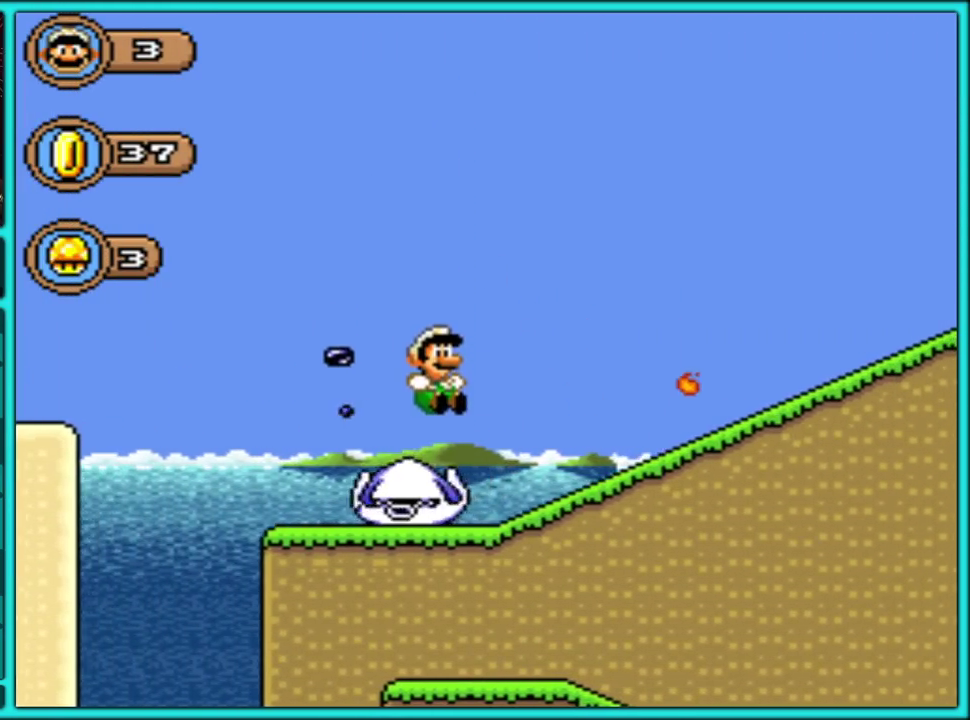
{"buttons": ["Y", "DPAD_RIGHT"], "events": []}
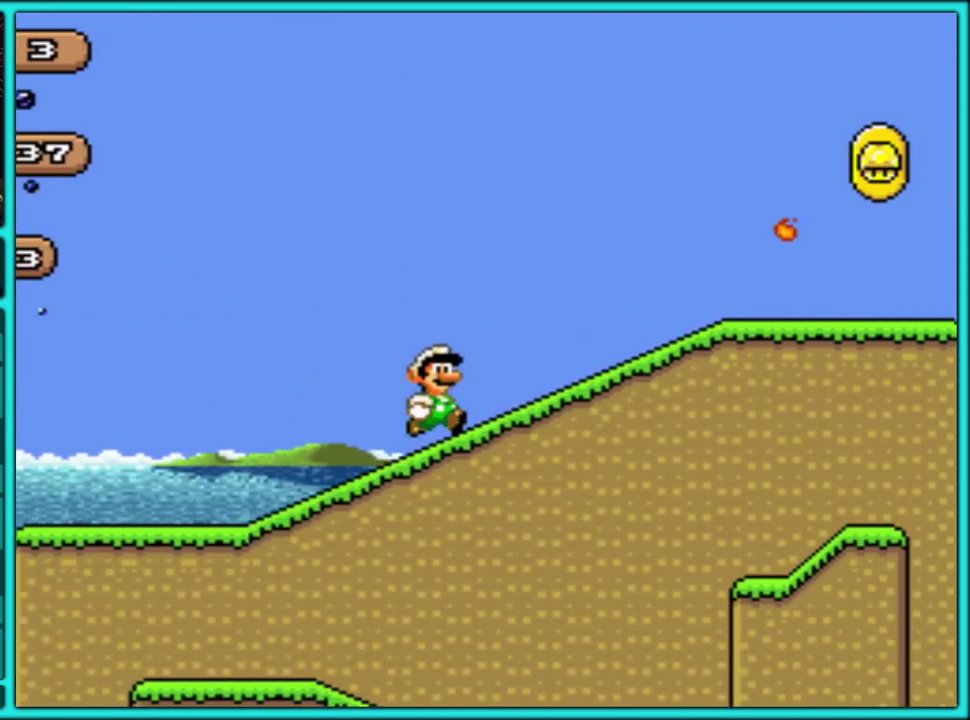
{"buttons": ["Y", "DPAD_RIGHT"], "events": []}
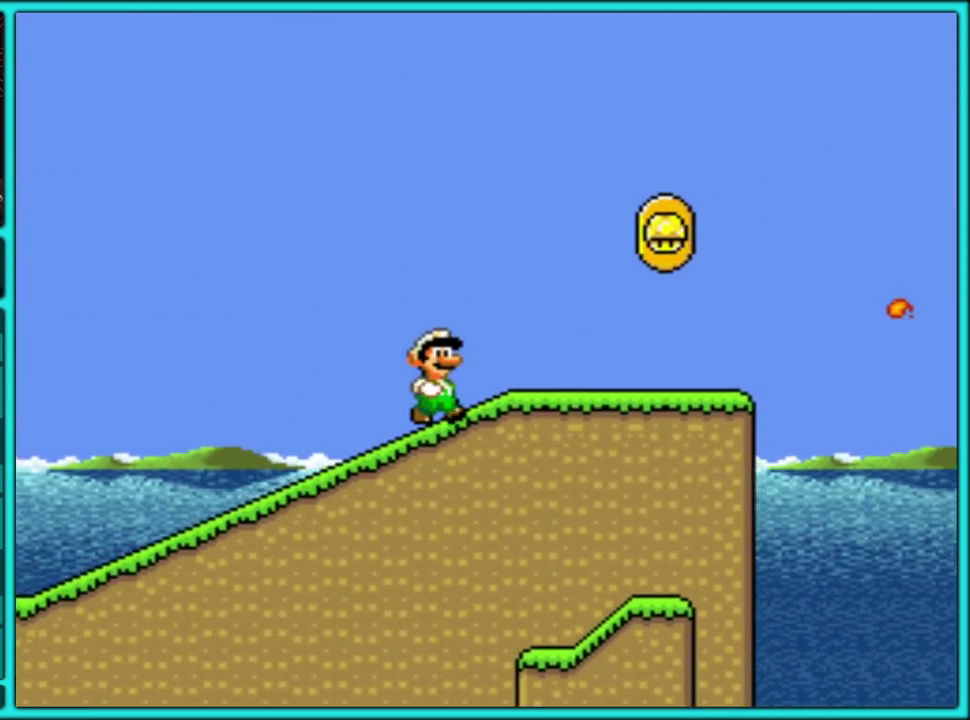
{"buttons": ["B", "Y", "DPAD_RIGHT"], "events": [[500, "B", "down"]]}
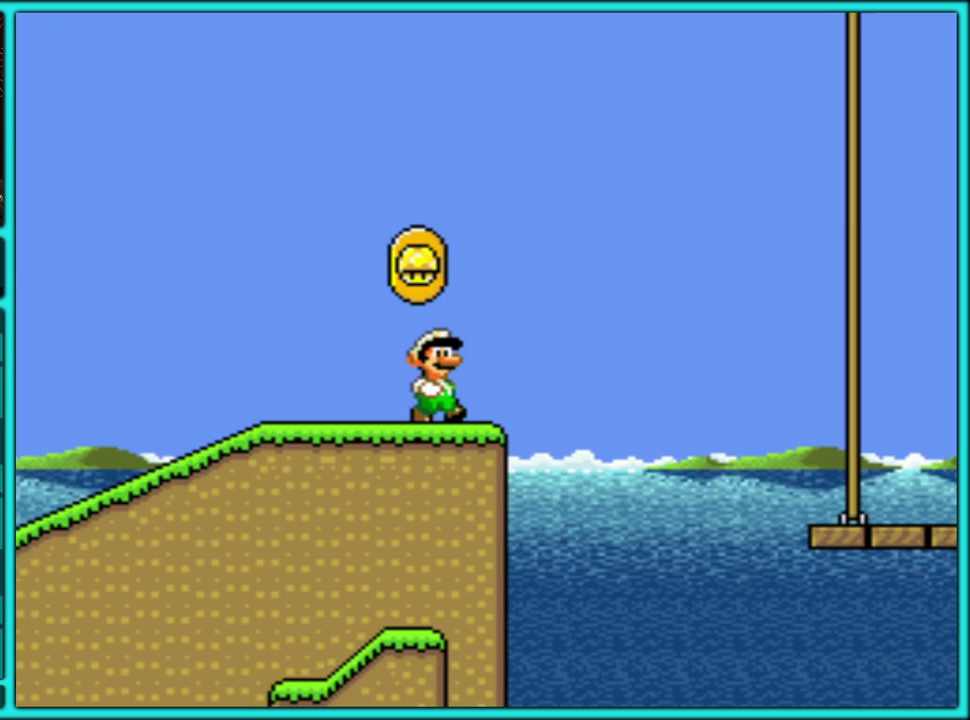
{"buttons": ["Y", "DPAD_RIGHT"], "events": [[267, "B", "up"]]}
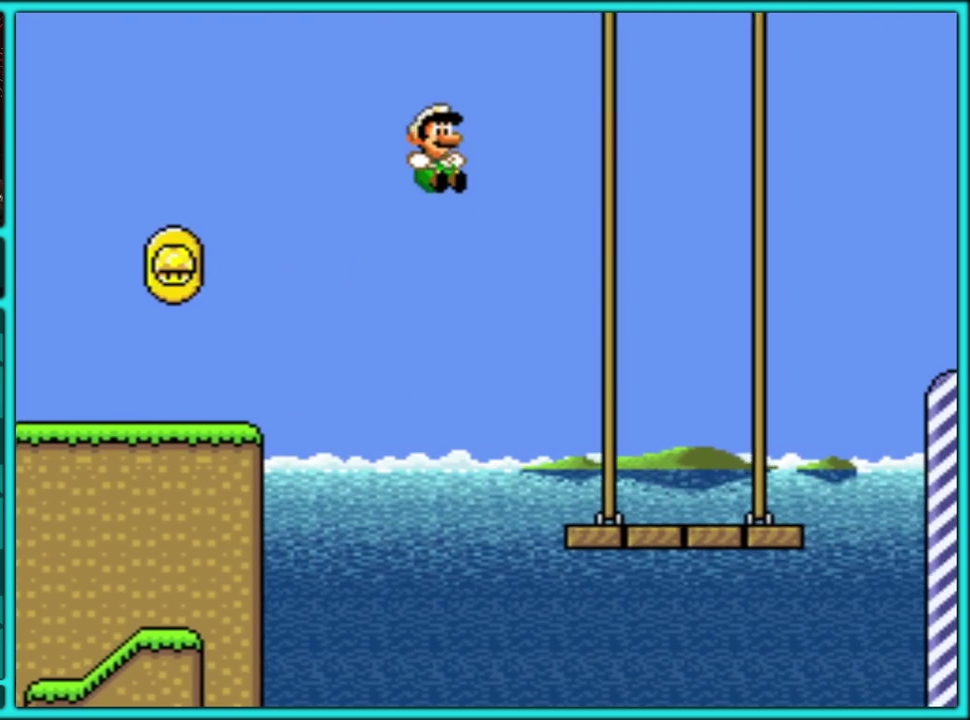
{"buttons": ["B", "Y", "DPAD_RIGHT"], "events": [[467, "B", "down"]]}
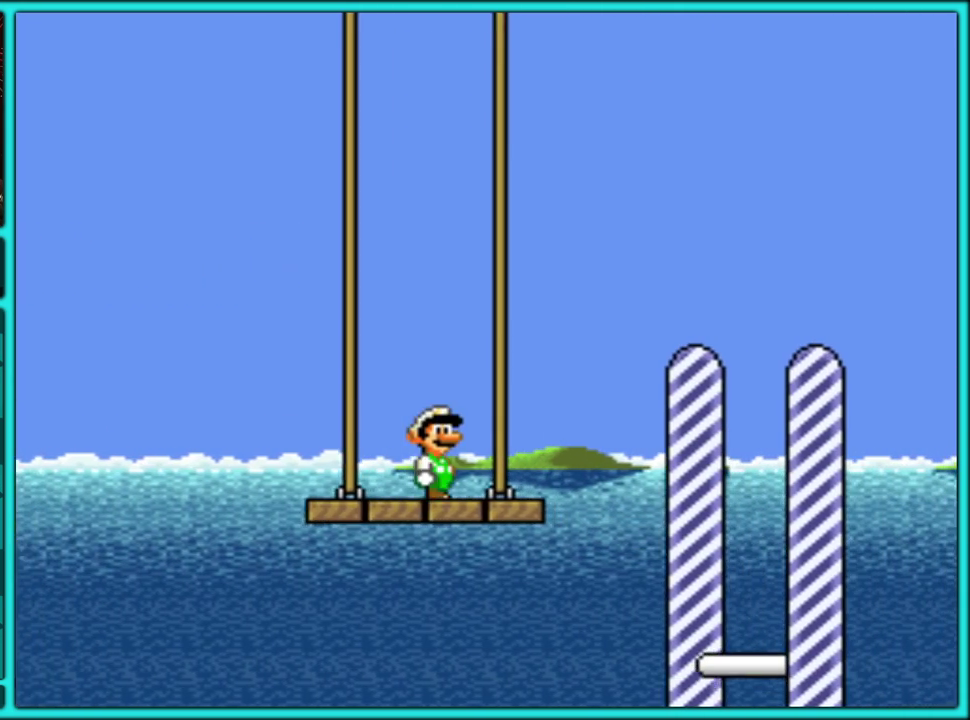
{"buttons": ["B", "Y", "DPAD_RIGHT"], "events": [[217, "DPAD_RIGHT", "up"], [233, "DPAD_LEFT", "down"], [483, "DPAD_LEFT", "up"], [483, "DPAD_RIGHT", "down"]]}
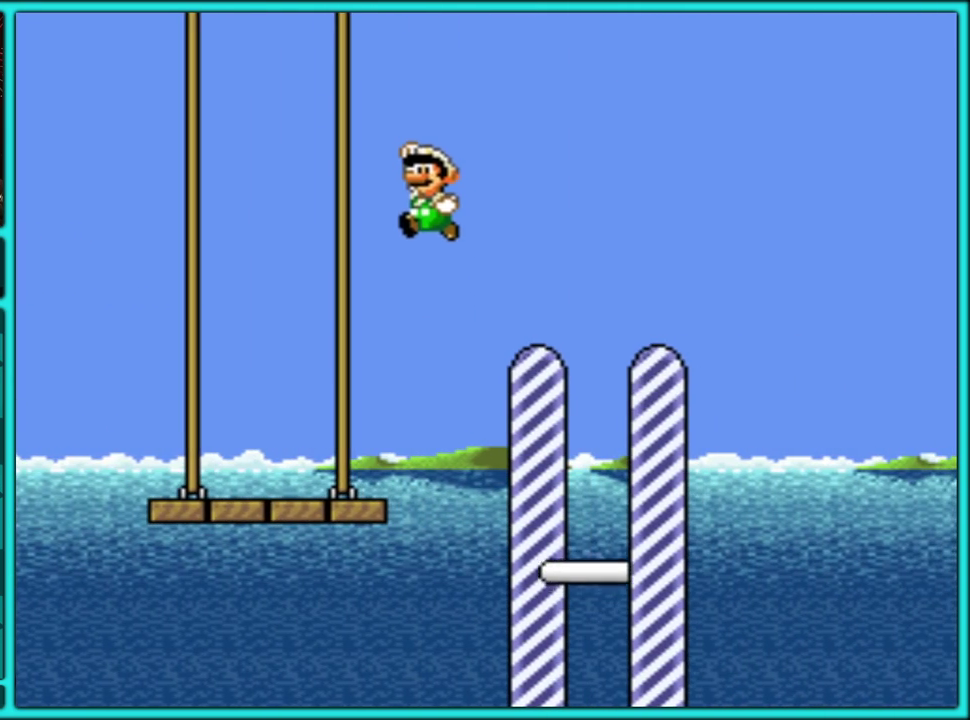
{"buttons": ["B", "Y", "DPAD_RIGHT"], "events": []}
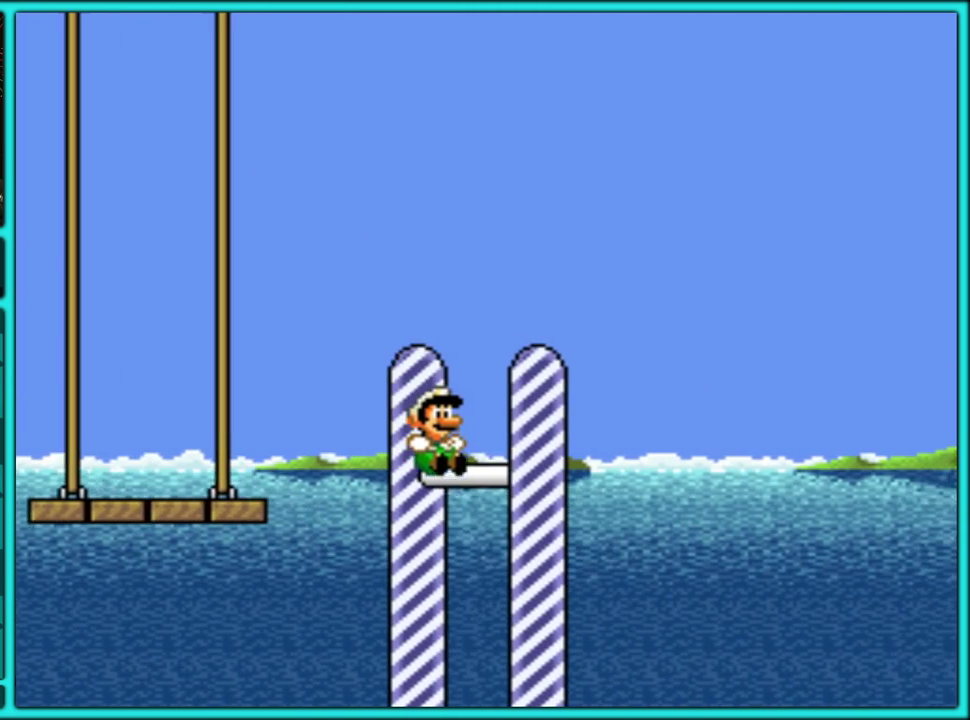
{"buttons": [], "events": [[383, "Y", "up"], [417, "DPAD_RIGHT", "up"], [450, "B", "up"]]}